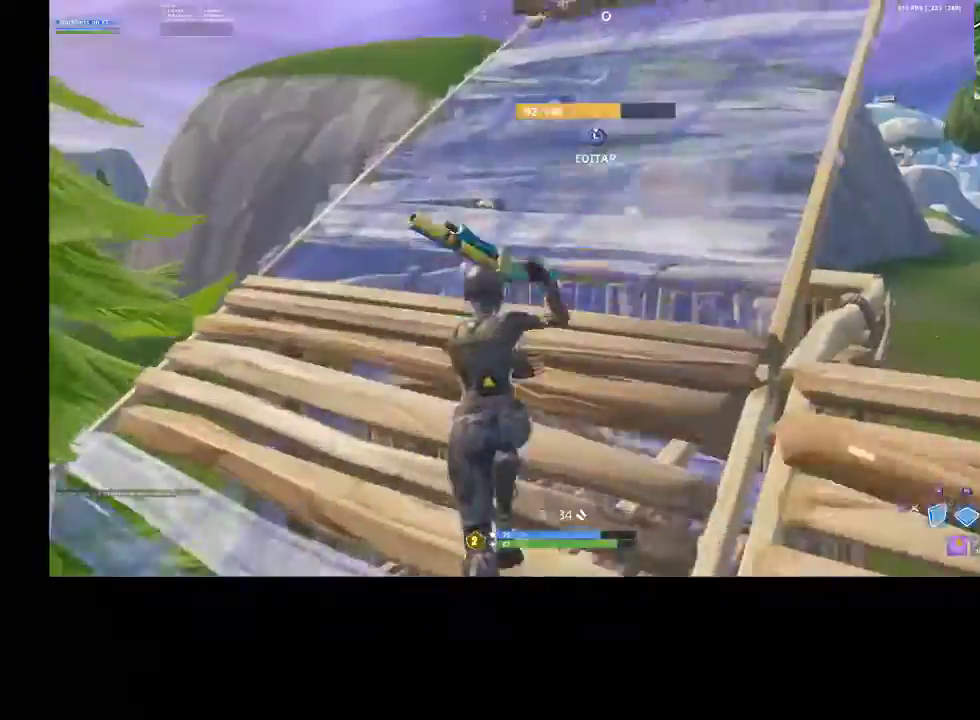
Gameplay with a controller (PlayStation layout); each line is a JSON object with the inputs held at the frame after it. "events" lists button and stick changes between this image and that frame as [ms after this image, input, new state], when the widget could be followed in between. Not read: TOUCHPAD.
{"buttons": ["R2"], "left_stick": "up-left", "right_stick": "right", "events": [[100, "CIRCLE", "up"], [200, "R1", "down"], [200, "R2", "down"], [200, "right_stick", "down-left"], [300, "R1", "up"], [300, "R2", "up"], [367, "R2", "down"], [367, "right_stick", "down-right"], [467, "right_stick", "right"]]}
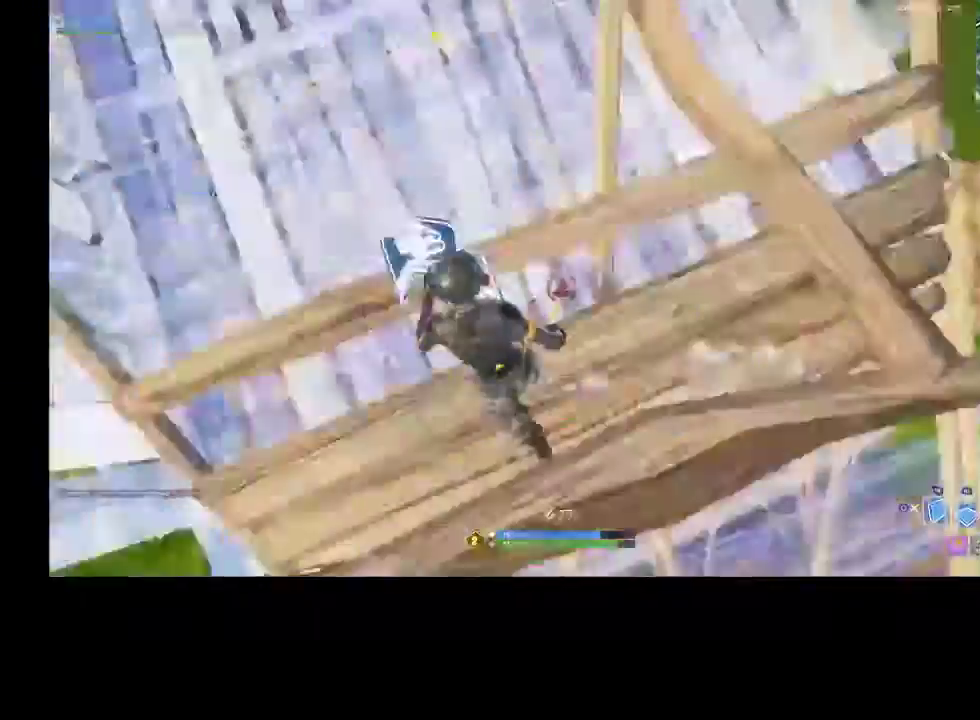
{"buttons": ["R2"], "left_stick": "down-left", "right_stick": "left", "events": [[100, "CIRCLE", "down"], [100, "right_stick", "center"], [133, "R2", "up"], [200, "CIRCLE", "up"], [300, "L3", "down"], [300, "right_stick", "right"], [400, "right_stick", "up-right"], [433, "L3", "up"], [433, "left_stick", "down-left"], [500, "R2", "down"], [500, "right_stick", "left"]]}
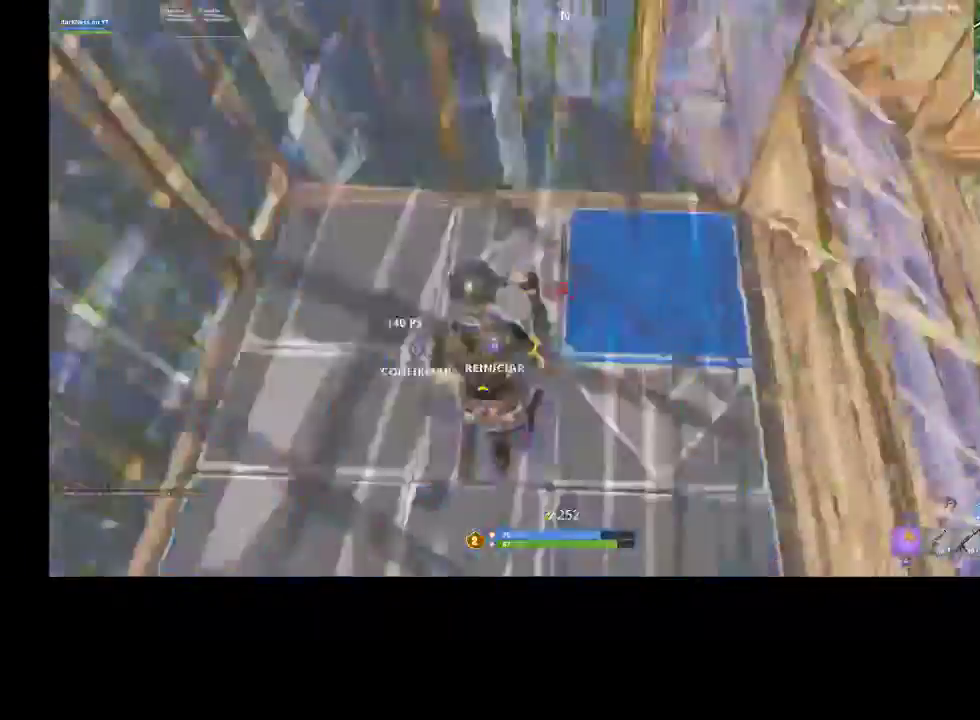
{"buttons": ["R2"], "left_stick": "down-left", "right_stick": "right", "events": [[133, "CIRCLE", "down"], [133, "left_stick", "left"], [133, "right_stick", "center"], [200, "R2", "up"], [233, "CIRCLE", "up"], [333, "L3", "down"], [333, "left_stick", "down-left"], [367, "right_stick", "up-right"], [433, "R2", "down"], [433, "right_stick", "down-left"], [467, "L3", "up"], [500, "right_stick", "right"]]}
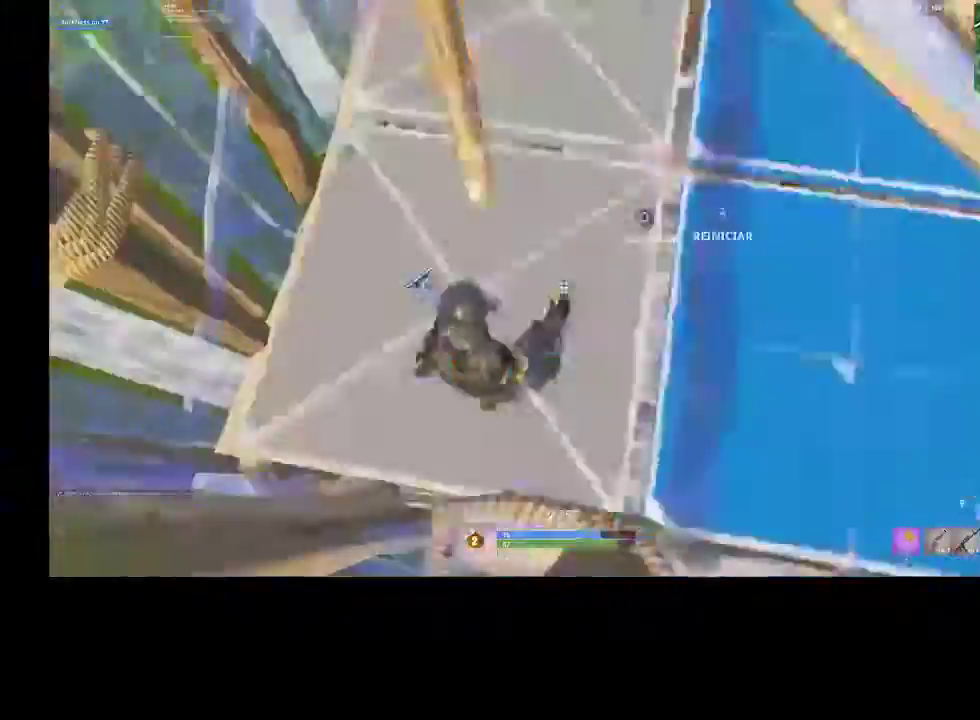
{"buttons": [], "left_stick": "down-left", "right_stick": "up", "events": [[33, "CIRCLE", "down"], [33, "left_stick", "up-left"], [33, "right_stick", "center"], [133, "CIRCLE", "up"], [133, "R2", "up"], [167, "left_stick", "up"], [267, "left_stick", "up-right"], [267, "right_stick", "up-right"], [367, "right_stick", "up"], [500, "left_stick", "down-left"]]}
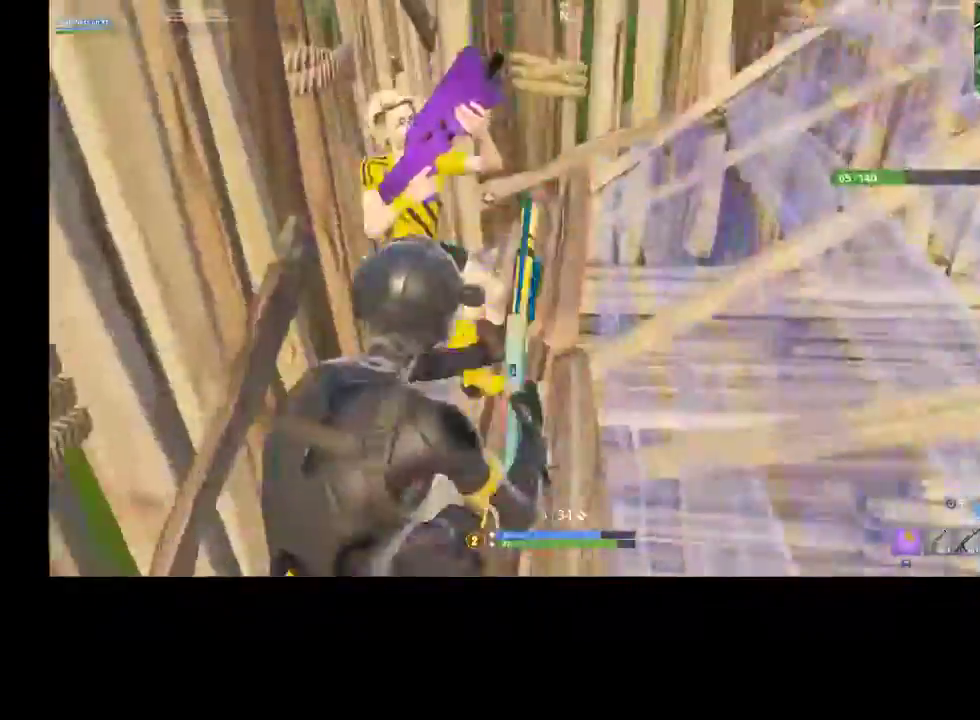
{"buttons": ["R2", "R3"], "left_stick": "down-right", "right_stick": "center", "events": [[100, "R2", "down"], [167, "R3", "down"], [200, "L1", "down"], [233, "R3", "up"], [267, "L1", "up"], [267, "R2", "up"], [267, "right_stick", "center"], [333, "left_stick", "down"], [333, "right_stick", "left"], [467, "R2", "down"], [467, "right_stick", "center"], [500, "R3", "down"], [500, "left_stick", "down-right"]]}
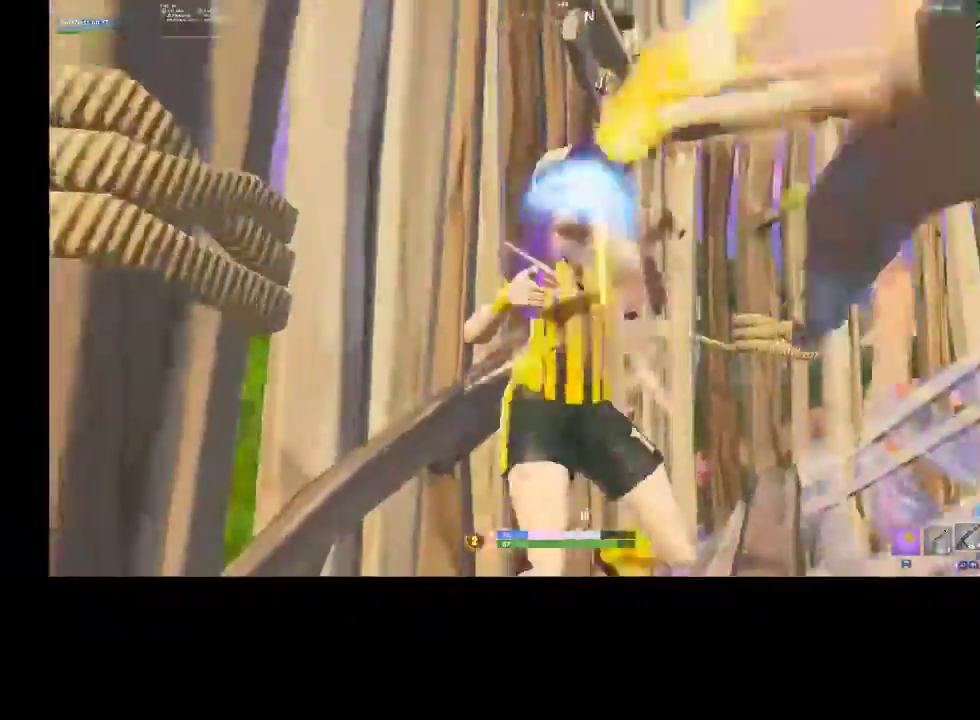
{"buttons": ["R1"], "left_stick": "down-right", "right_stick": "down-left", "events": [[67, "R3", "up"], [200, "right_stick", "down-left"], [267, "R3", "down"], [333, "R2", "up"], [333, "R3", "up"], [367, "left_stick", "right"], [467, "R1", "down"], [500, "left_stick", "down-right"]]}
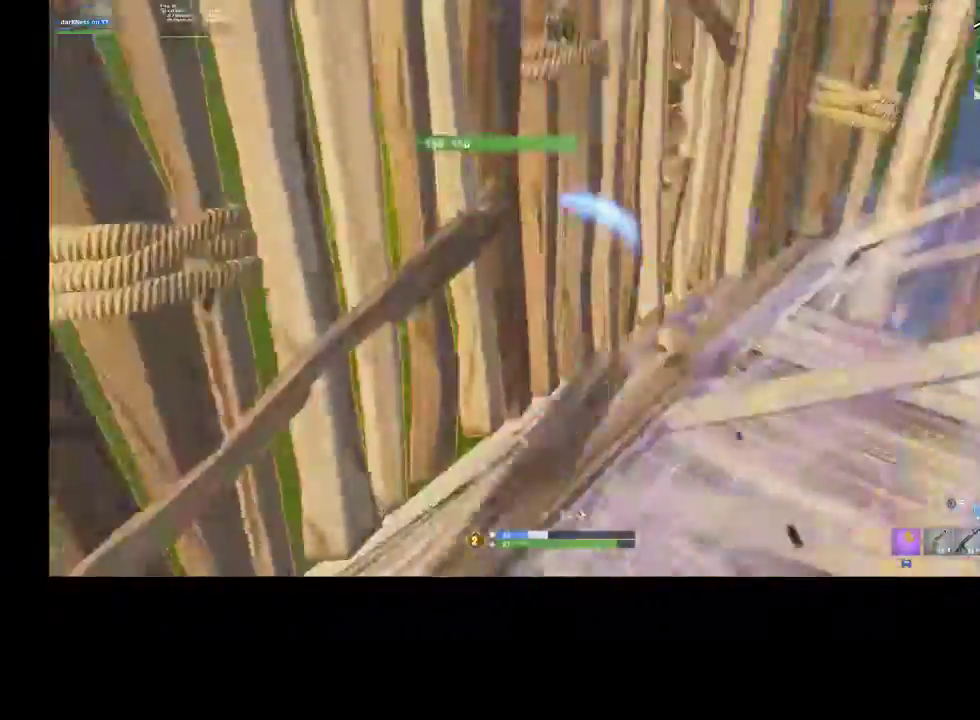
{"buttons": ["L2"], "left_stick": "down-right", "right_stick": "up-right", "events": [[33, "R1", "up"], [67, "right_stick", "center"], [267, "right_stick", "up"], [400, "L2", "down"], [400, "right_stick", "up-right"]]}
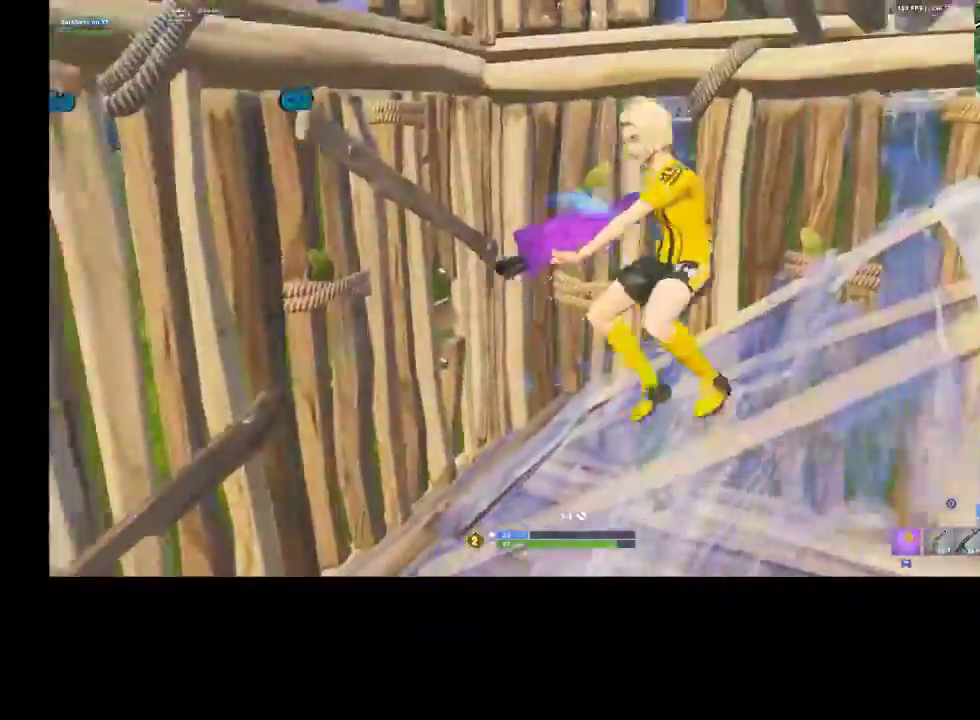
{"buttons": [], "left_stick": "up-left", "right_stick": "center", "events": [[233, "R2", "down"], [267, "L2", "up"], [267, "left_stick", "down-left"], [300, "right_stick", "down-left"], [367, "R1", "down"], [367, "left_stick", "up-left"], [400, "right_stick", "center"], [467, "R1", "up"], [467, "R2", "up"]]}
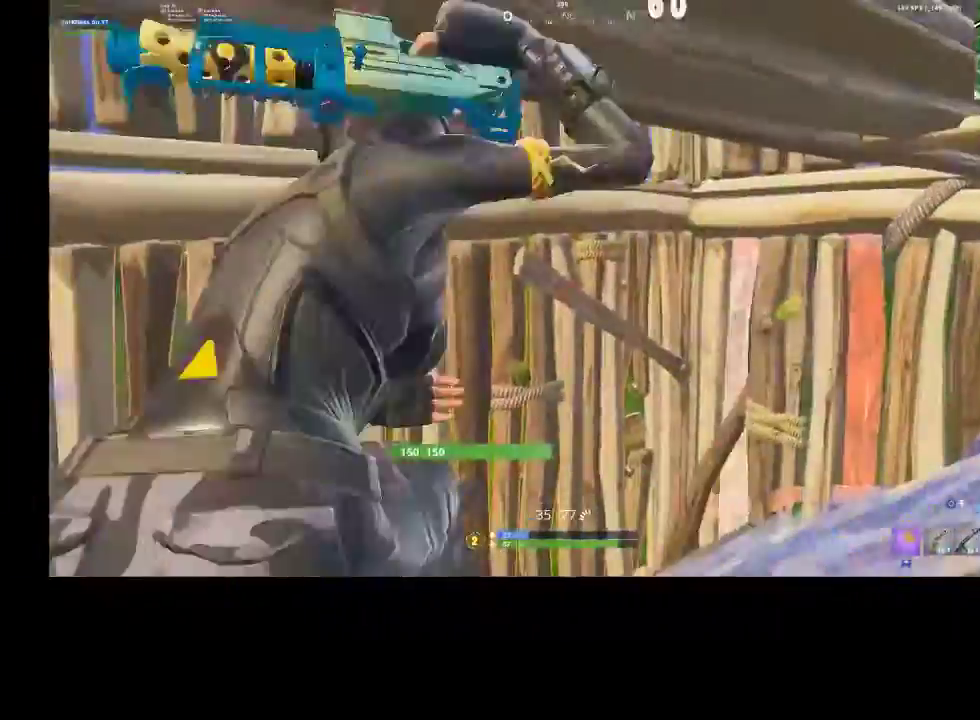
{"buttons": ["R2"], "left_stick": "left", "right_stick": "down-left", "events": [[67, "right_stick", "up-right"], [200, "right_stick", "center"], [233, "R2", "down"], [300, "left_stick", "left"], [300, "right_stick", "up-right"], [433, "right_stick", "down-left"]]}
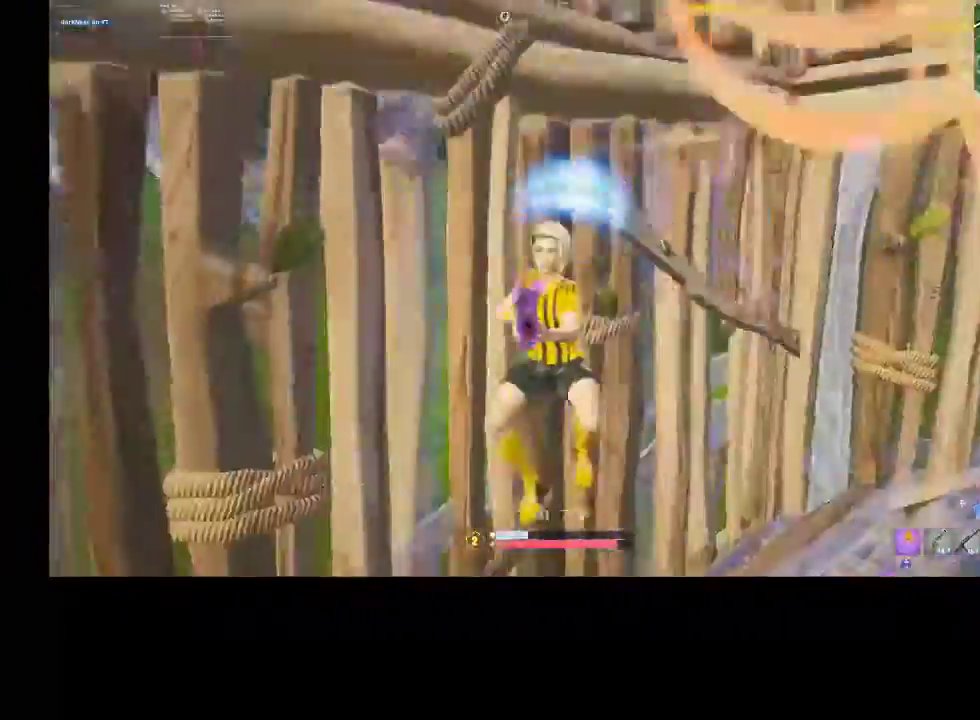
{"buttons": ["R2"], "left_stick": "left", "right_stick": "center", "events": [[33, "R3", "down"], [33, "right_stick", "down"], [133, "R3", "up"], [233, "right_stick", "up-right"], [467, "right_stick", "center"]]}
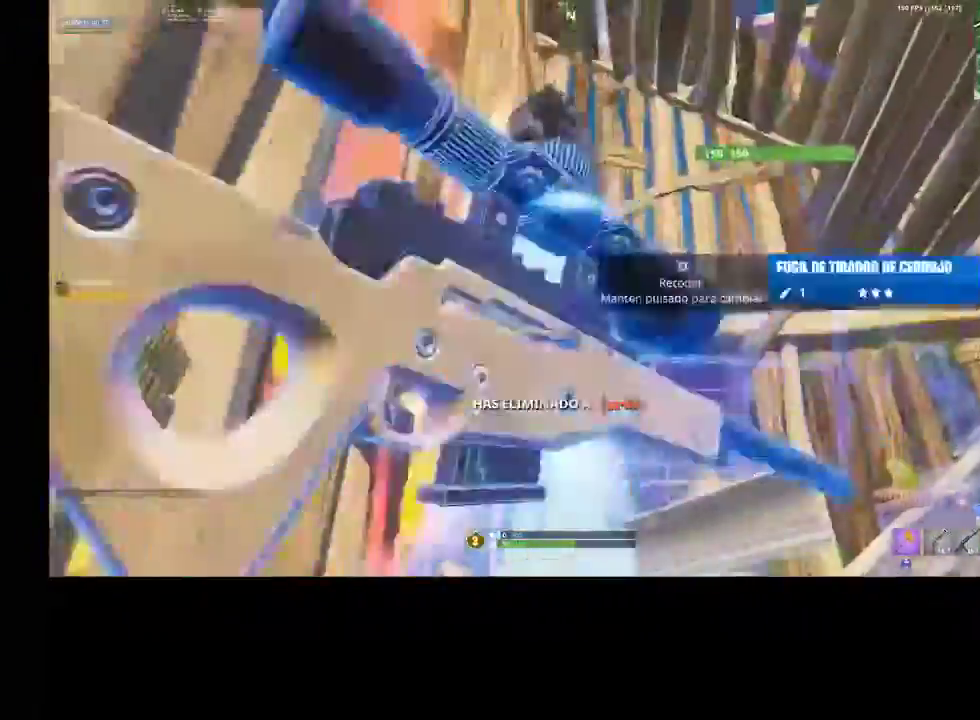
{"buttons": [], "left_stick": "up-right", "right_stick": "center", "events": [[33, "R3", "down"], [33, "right_stick", "down"], [100, "left_stick", "up"], [133, "R2", "up"], [133, "R3", "up"], [167, "L1", "down"], [167, "left_stick", "up-right"], [200, "L1", "up"], [267, "right_stick", "center"]]}
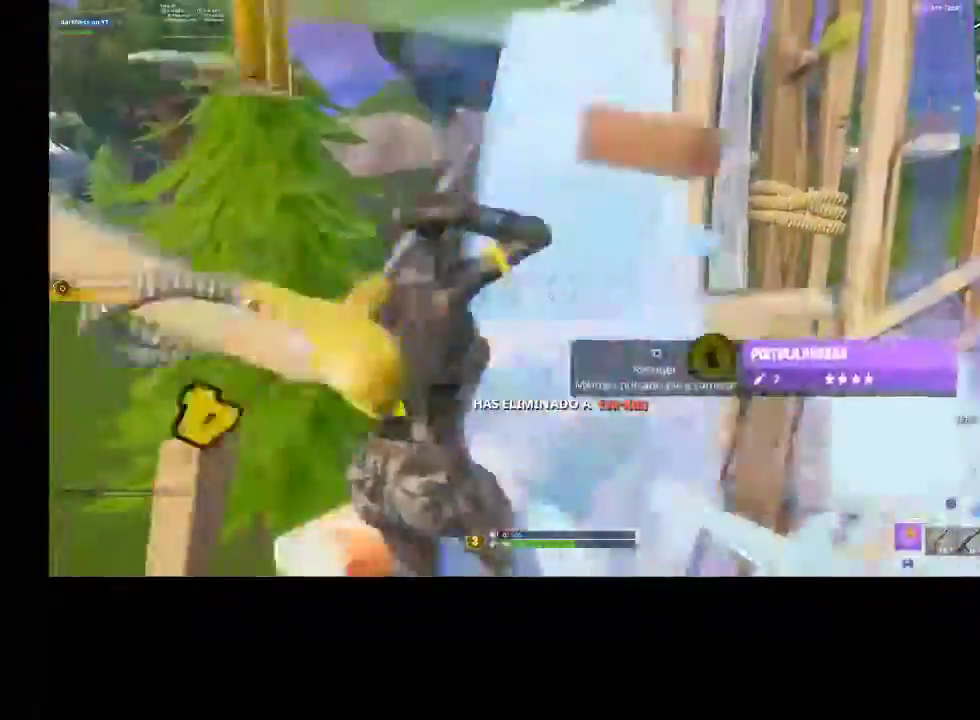
{"buttons": ["R1", "R2"], "left_stick": "up", "right_stick": "left", "events": [[33, "left_stick", "up"], [167, "right_stick", "down-right"], [367, "right_stick", "left"], [400, "R1", "down"], [467, "R2", "down"]]}
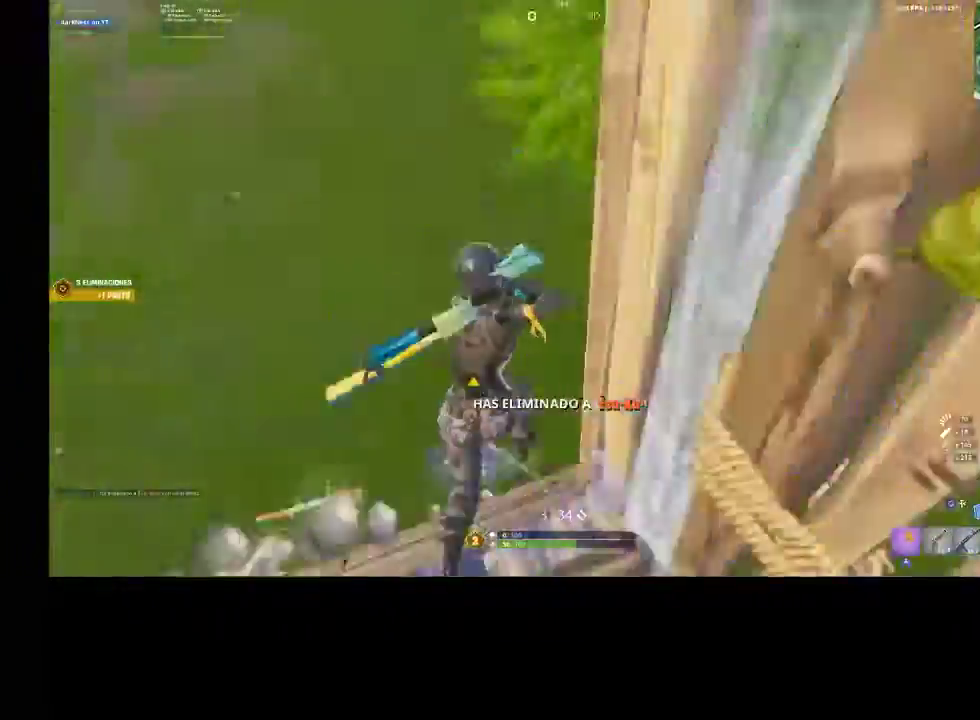
{"buttons": [], "left_stick": "up-left", "right_stick": "up", "events": [[33, "R1", "up"], [33, "R2", "up"], [100, "left_stick", "up-left"], [333, "right_stick", "center"], [467, "right_stick", "up"]]}
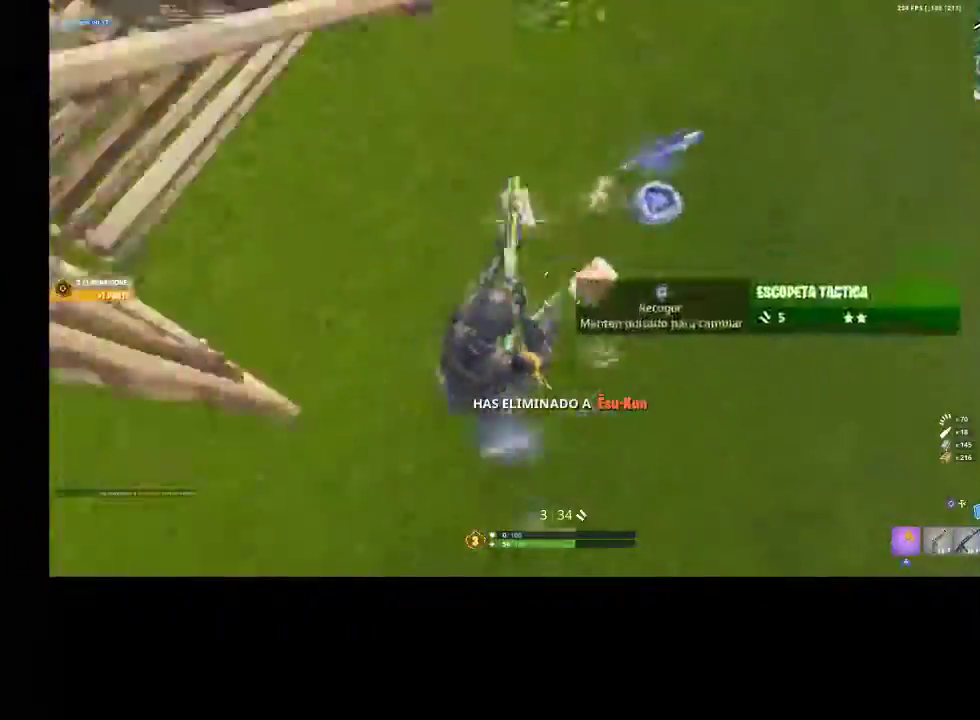
{"buttons": [], "left_stick": "up-left", "right_stick": "up", "events": [[100, "right_stick", "center"], [133, "CIRCLE", "down"], [200, "CIRCLE", "up"], [300, "R2", "down"], [367, "right_stick", "up"], [433, "R2", "up"]]}
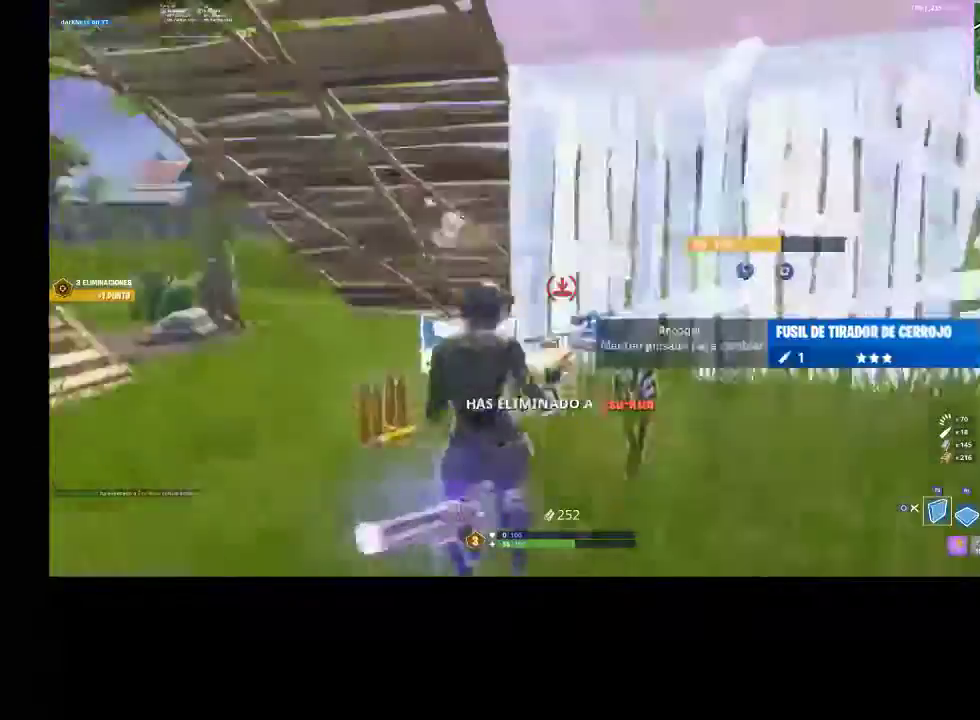
{"buttons": ["R2"], "left_stick": "up-left", "right_stick": "right", "events": [[100, "R1", "down"], [100, "R2", "down"], [100, "left_stick", "up-right"], [100, "right_stick", "up-right"], [200, "R1", "up"], [200, "R2", "up"], [200, "right_stick", "down-right"], [300, "left_stick", "up"], [333, "R2", "down"], [400, "left_stick", "up-left"], [400, "right_stick", "right"]]}
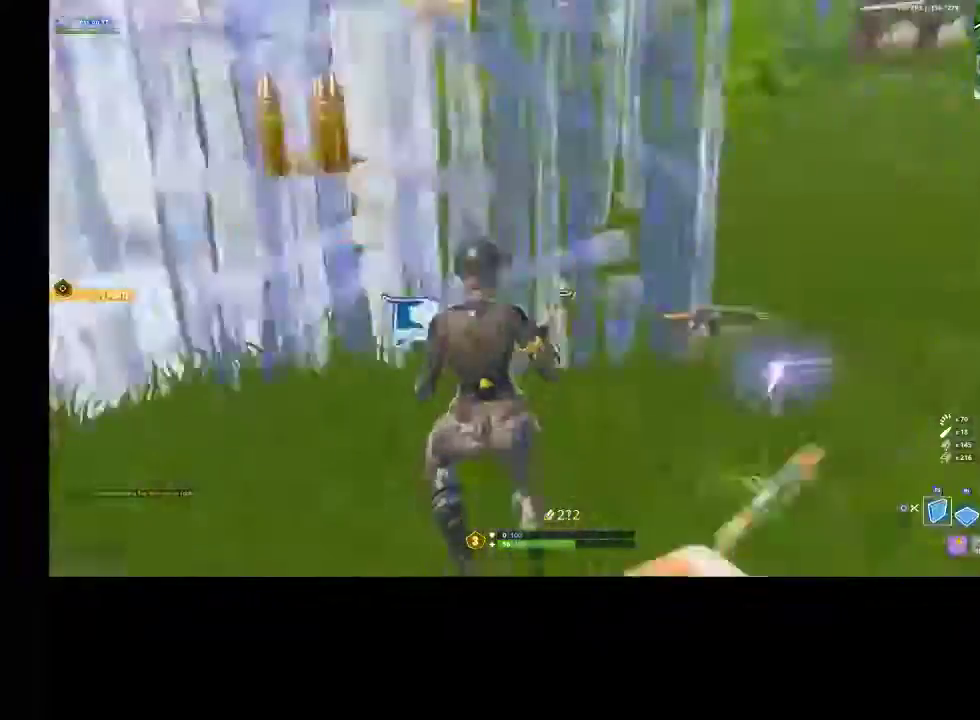
{"buttons": [], "left_stick": "up", "right_stick": "down-left", "events": [[100, "left_stick", "down-left"], [233, "right_stick", "center"], [267, "CIRCLE", "down"], [267, "R2", "up"], [333, "left_stick", "down-right"], [367, "CIRCLE", "up"], [433, "left_stick", "up"], [500, "right_stick", "down-left"]]}
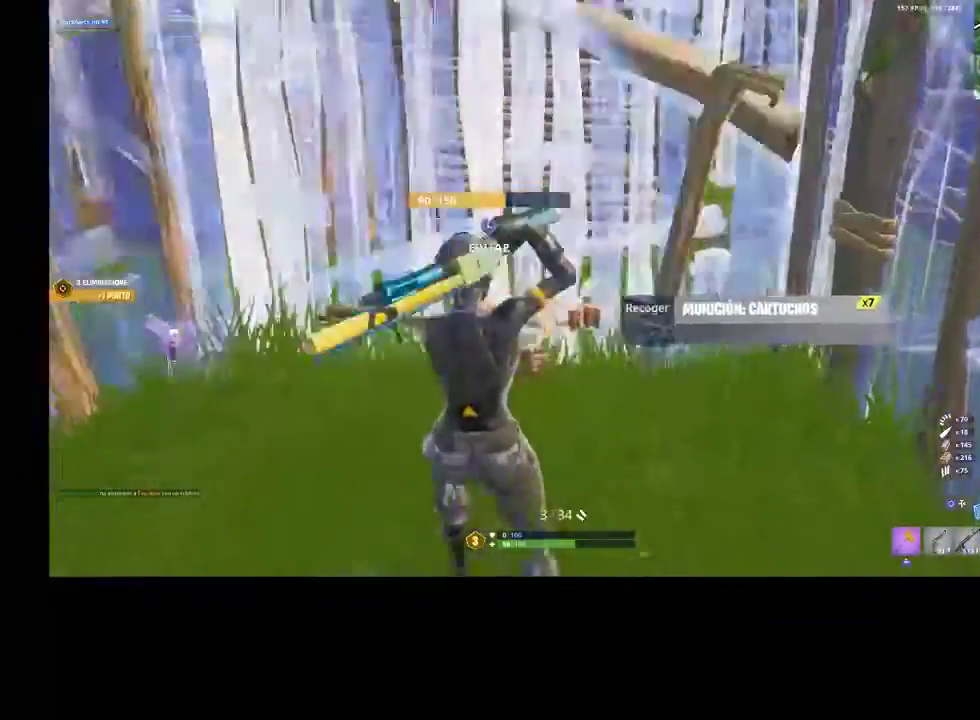
{"buttons": [], "left_stick": "up-right", "right_stick": "center", "events": [[33, "left_stick", "up-left"], [67, "right_stick", "center"], [200, "left_stick", "down-left"], [300, "SQUARE", "down"], [300, "left_stick", "down-right"], [367, "SQUARE", "up"], [467, "left_stick", "up-right"]]}
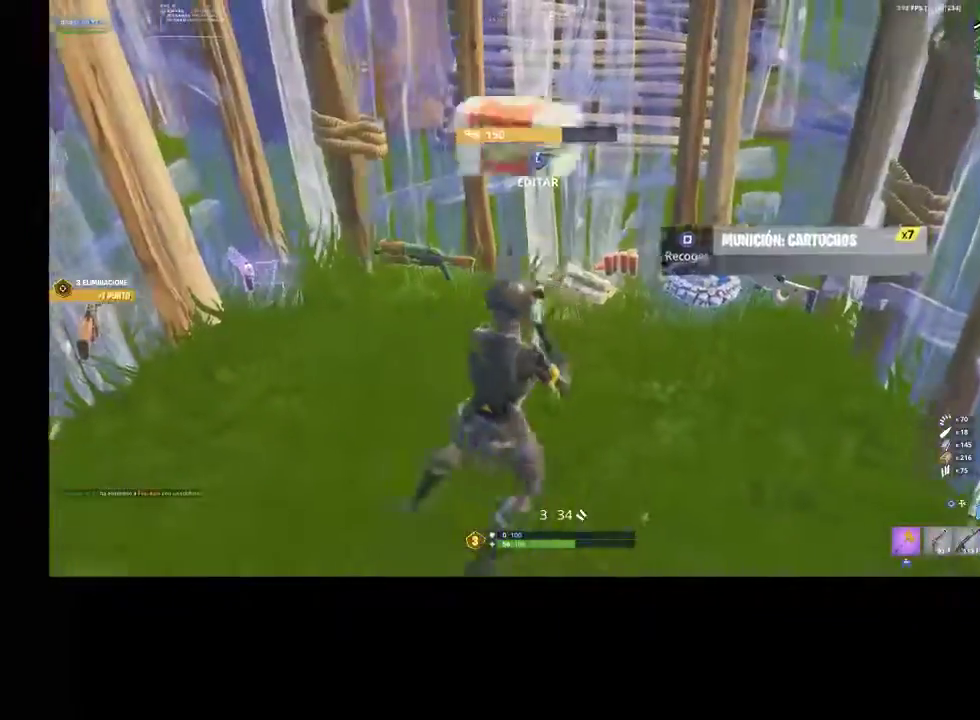
{"buttons": [], "left_stick": "up-right", "right_stick": "left", "events": [[33, "R3", "down"], [167, "R3", "up"], [433, "right_stick", "left"]]}
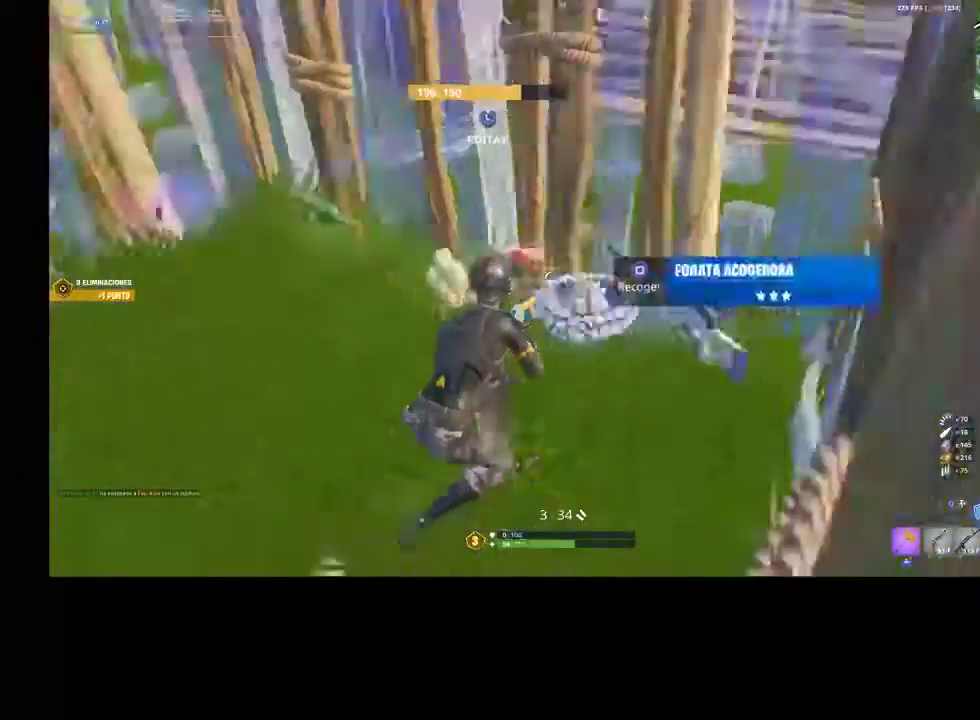
{"buttons": ["R2", "R3"], "left_stick": "up-left", "right_stick": "center", "events": [[33, "R1", "down"], [33, "R2", "down"], [133, "R1", "up"], [133, "R2", "up"], [133, "right_stick", "center"], [200, "R1", "down"], [267, "R1", "up"], [300, "left_stick", "up-left"], [367, "R2", "down"], [433, "R3", "down"]]}
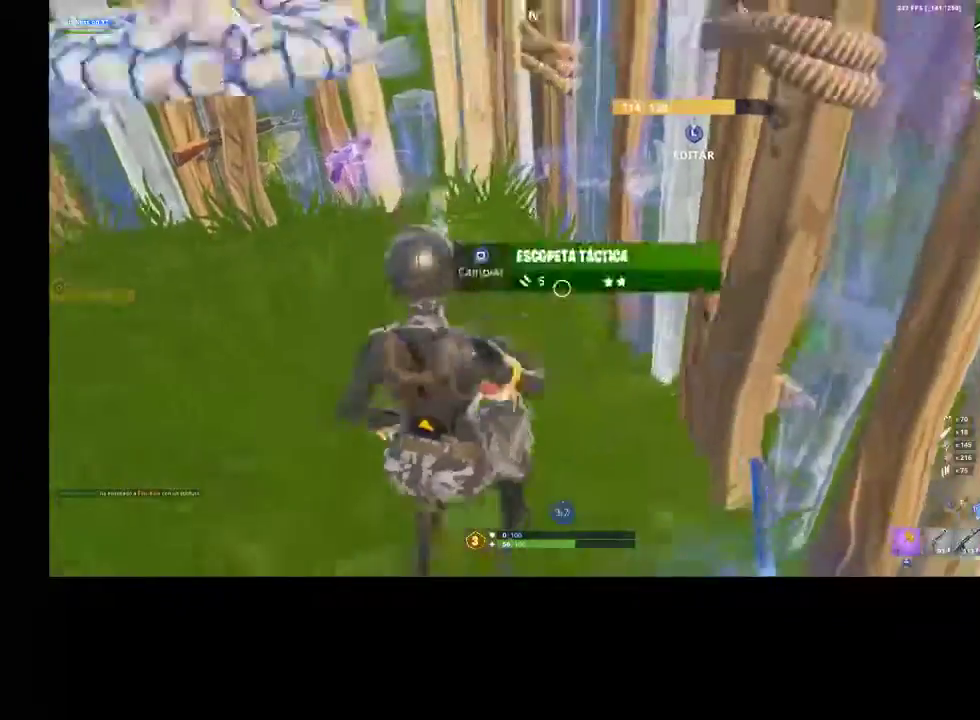
{"buttons": [], "left_stick": "center", "right_stick": "center", "events": [[33, "left_stick", "center"], [67, "R3", "up"], [100, "right_stick", "right"], [233, "R3", "down"], [367, "R3", "up"], [367, "right_stick", "center"], [433, "R2", "up"]]}
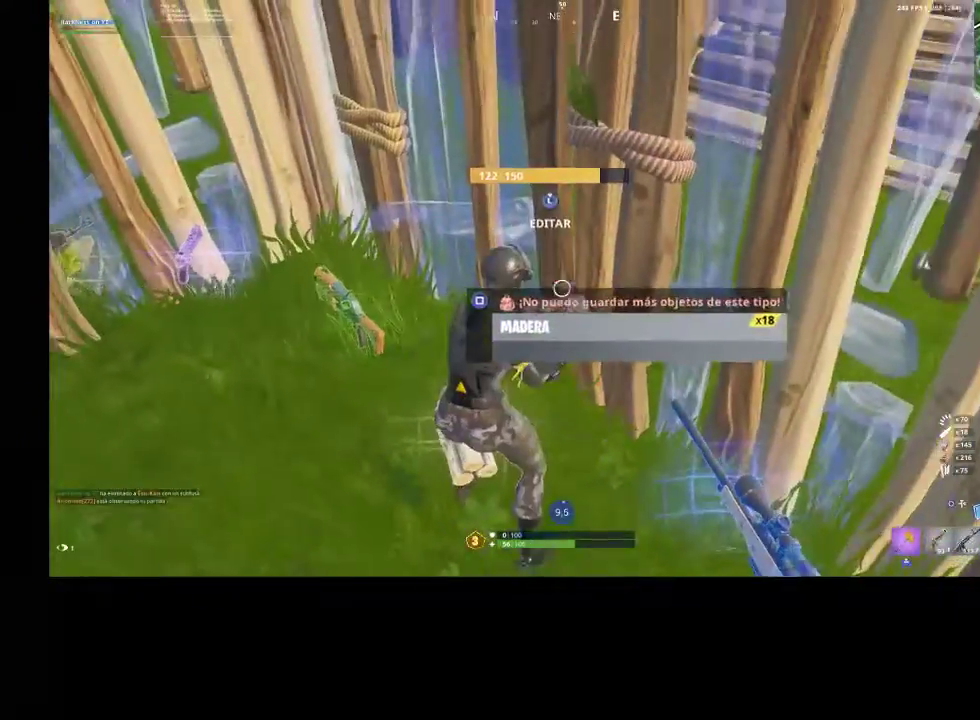
{"buttons": ["R3"], "left_stick": "center", "right_stick": "center", "events": [[300, "right_stick", "left"], [500, "R3", "down"], [500, "right_stick", "center"]]}
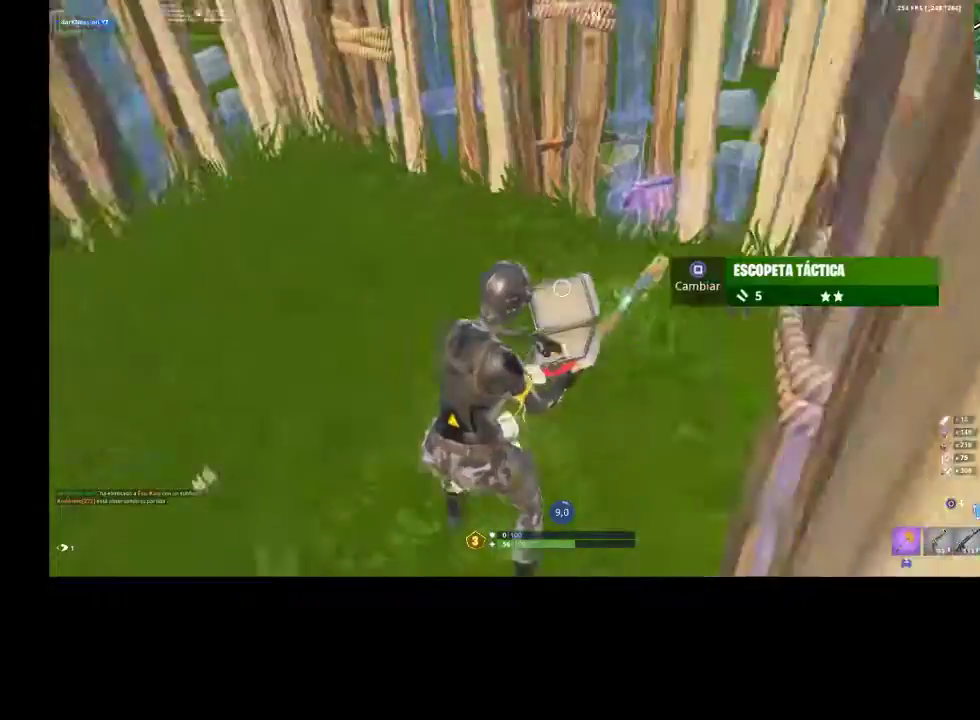
{"buttons": [], "left_stick": "center", "right_stick": "center", "events": [[100, "R3", "up"], [267, "right_stick", "right"], [500, "right_stick", "center"]]}
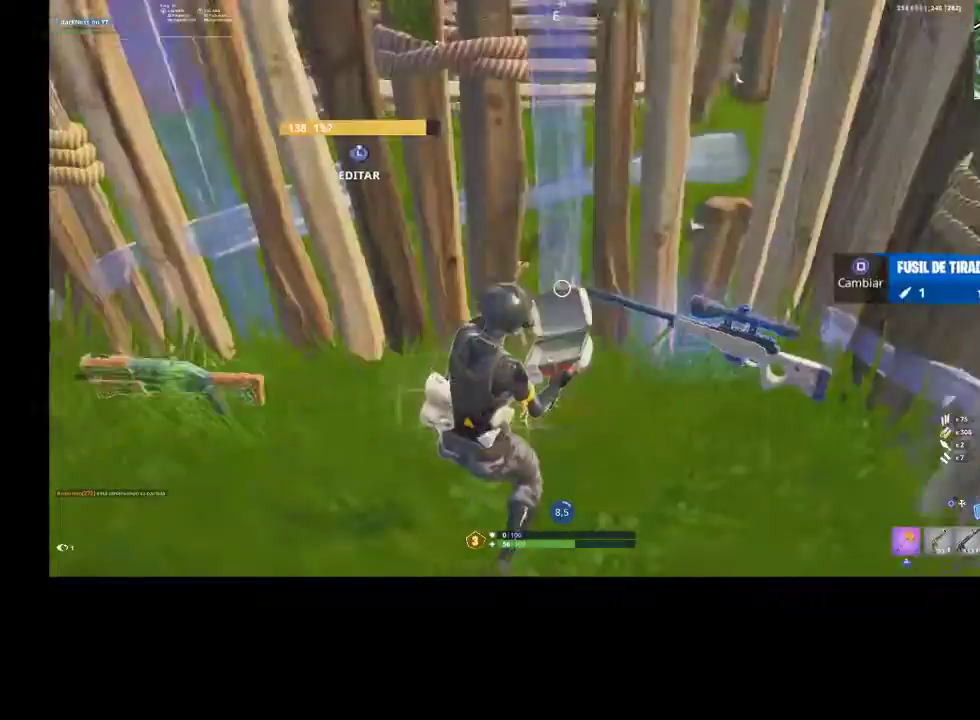
{"buttons": ["CIRCLE"], "left_stick": "center", "right_stick": "center", "events": [[200, "DPAD_UP", "down"], [367, "DPAD_UP", "up"], [367, "SQUARE", "down"], [467, "CIRCLE", "down"], [467, "SQUARE", "up"]]}
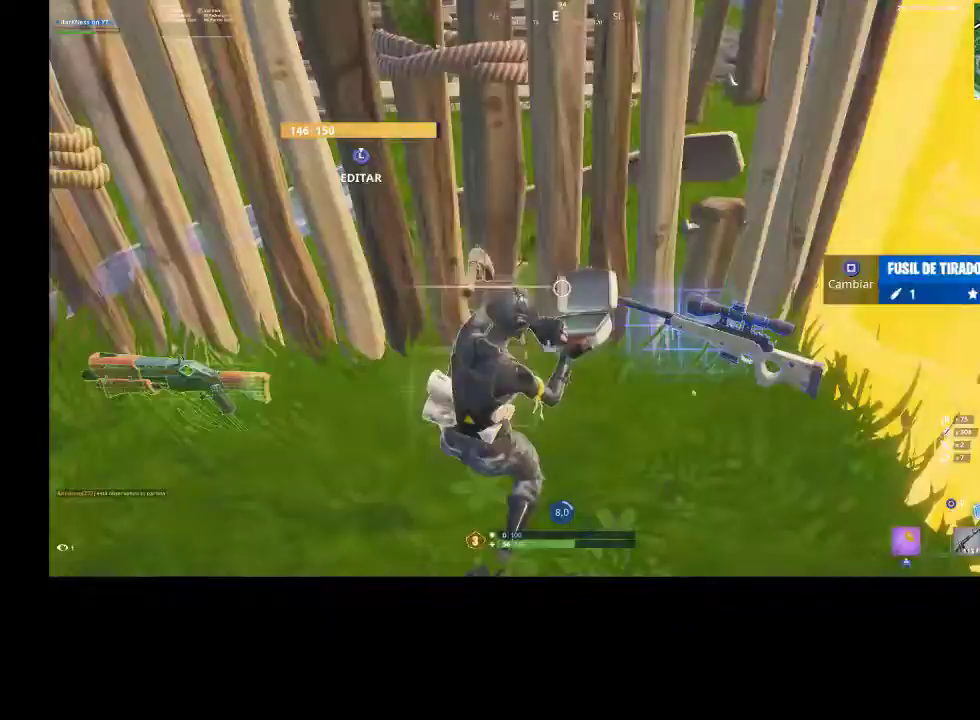
{"buttons": ["SQUARE"], "left_stick": "center", "right_stick": "center", "events": [[67, "CIRCLE", "up"], [267, "right_stick", "right"], [433, "right_stick", "center"], [500, "SQUARE", "down"]]}
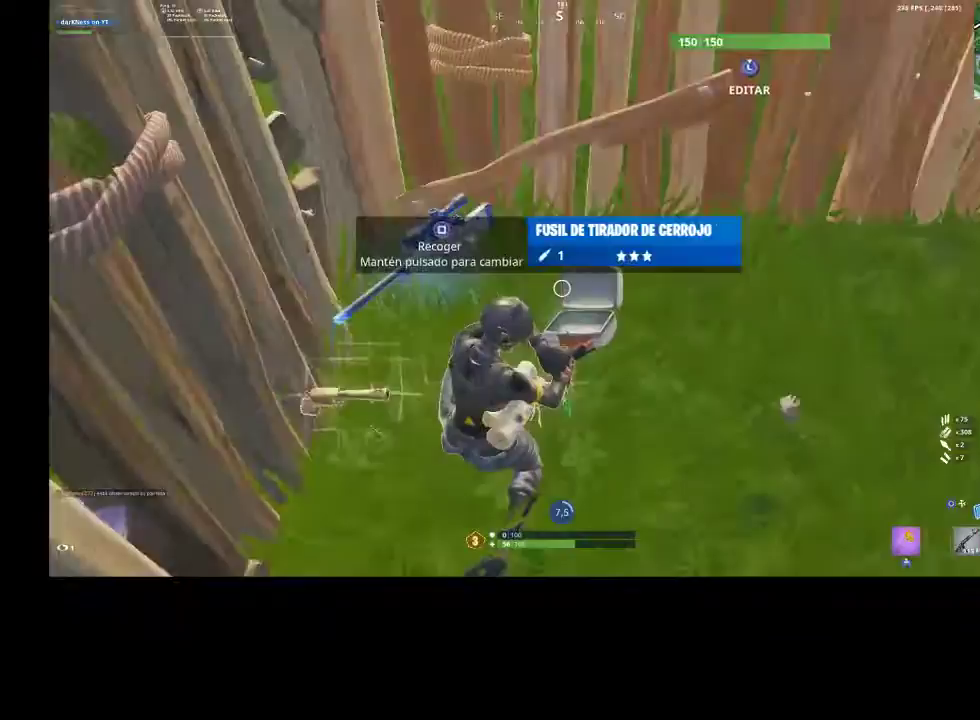
{"buttons": [], "left_stick": "center", "right_stick": "up-left", "events": [[67, "SQUARE", "up"], [300, "right_stick", "up-left"], [333, "R3", "down"], [433, "R3", "up"]]}
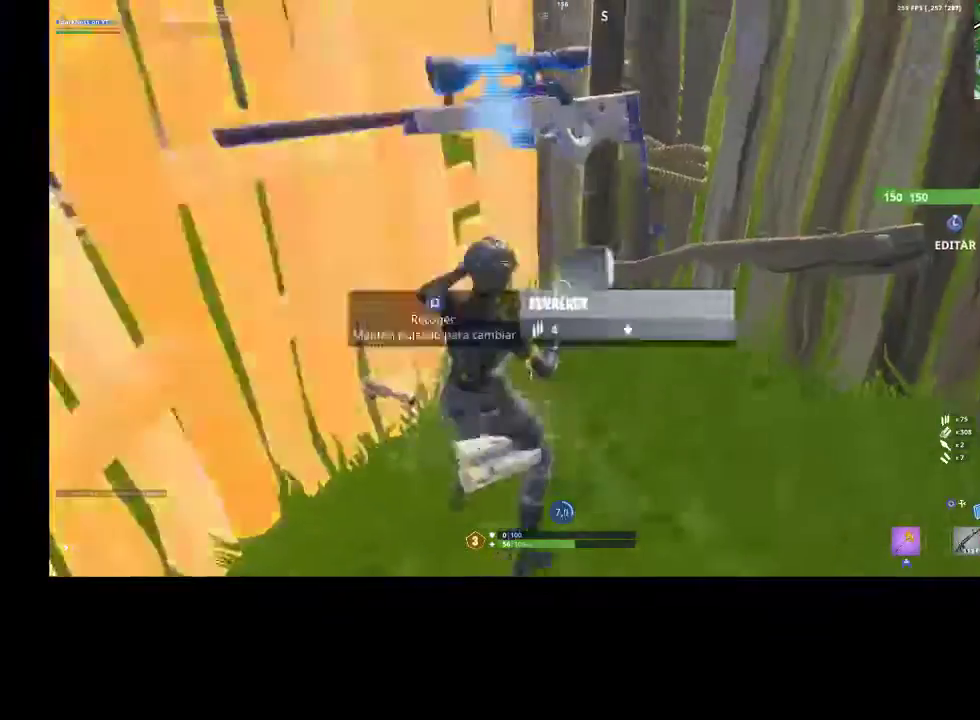
{"buttons": [], "left_stick": "center", "right_stick": "center", "events": [[67, "DPAD_UP", "down"], [67, "right_stick", "center"], [200, "DPAD_UP", "up"]]}
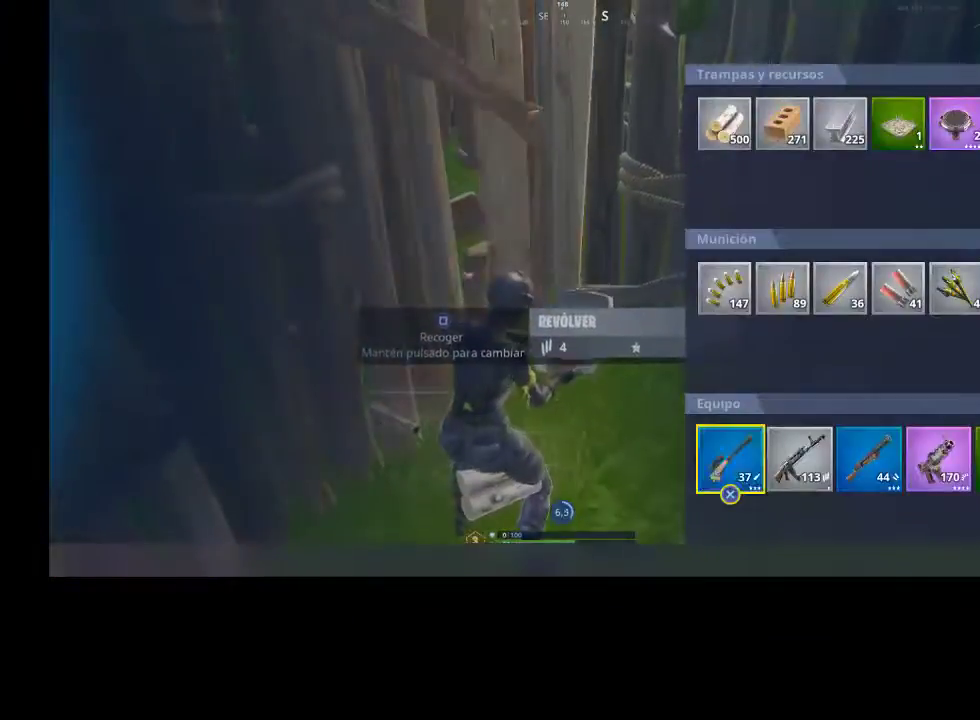
{"buttons": [], "left_stick": "center", "right_stick": "center", "events": [[133, "CIRCLE", "down"], [233, "CIRCLE", "up"]]}
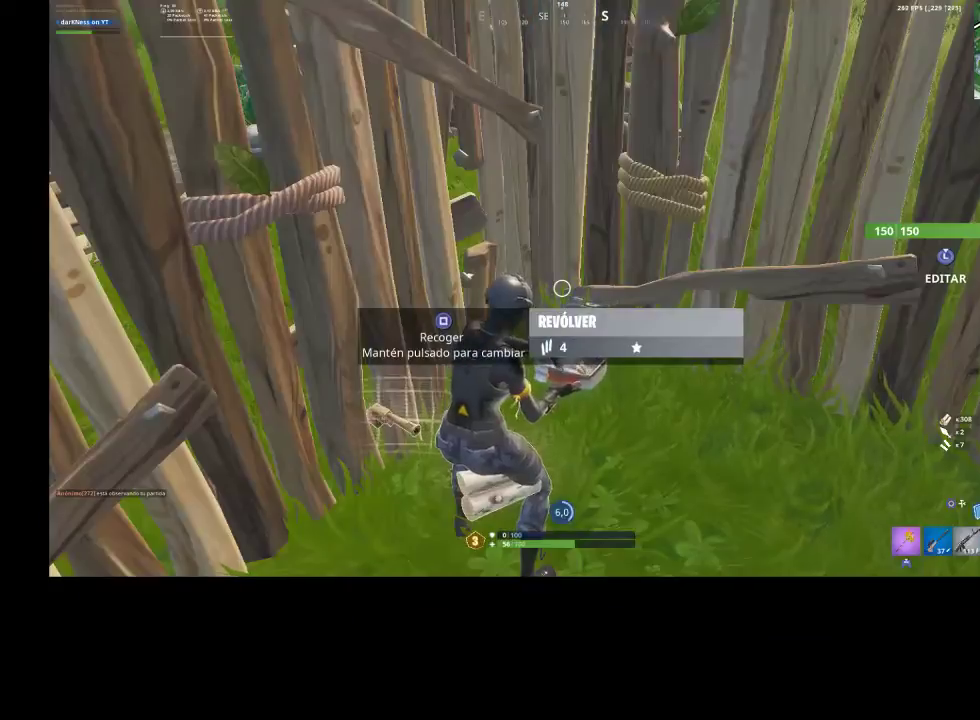
{"buttons": [], "left_stick": "center", "right_stick": "center", "events": []}
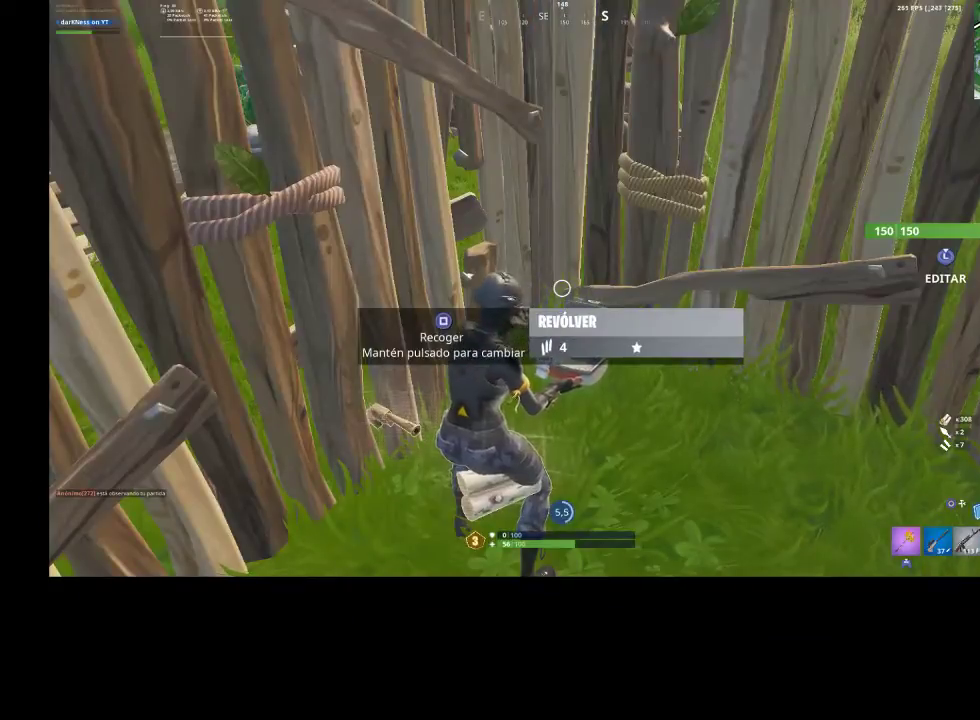
{"buttons": [], "left_stick": "center", "right_stick": "center", "events": []}
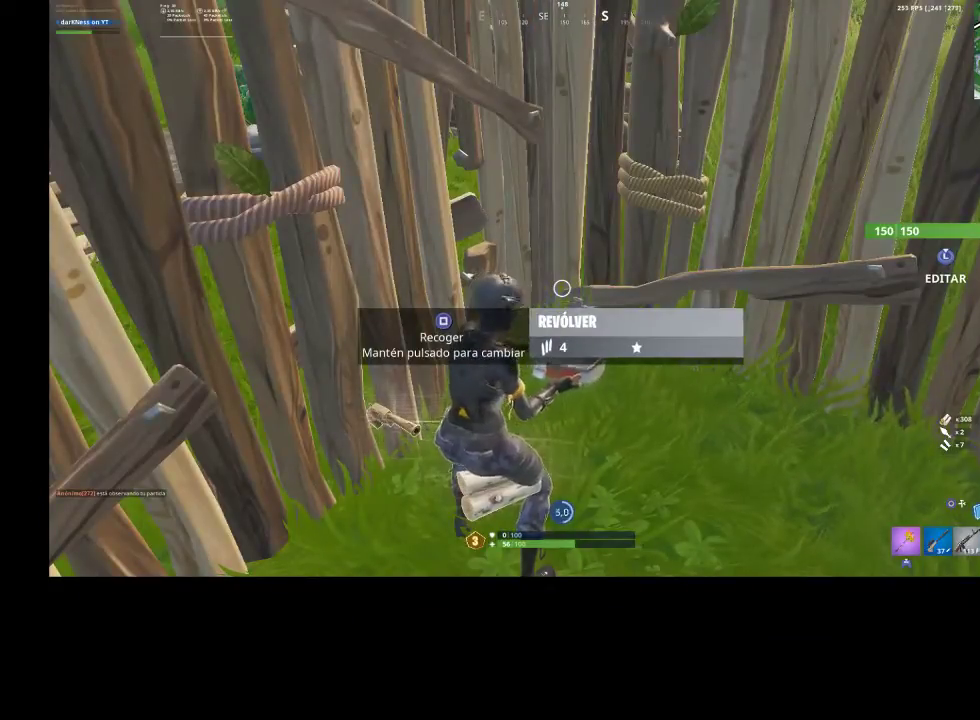
{"buttons": [], "left_stick": "center", "right_stick": "center", "events": []}